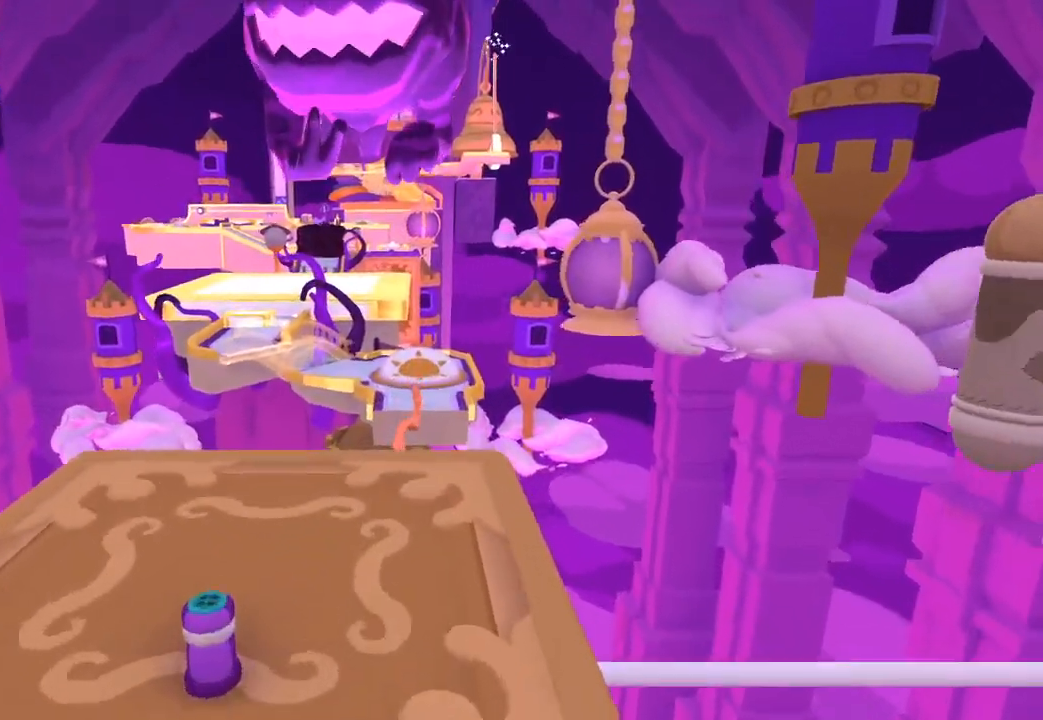
Gameplay with a controller (Xbox layout); each line is a JSON object with the inputs held at the frame after it. "events" lists button and stick changes between this image and that frame as [ms after this image, input, new state], when the widget could be followed in between.
{"buttons": ["L2"], "left_stick": "up", "right_stick": "up", "events": [[33, "L1", "down"], [33, "R1", "up"], [67, "R1", "down"], [167, "L1", "up"], [167, "R1", "up"], [233, "L1", "down"], [233, "R1", "down"], [333, "L1", "up"], [333, "R1", "up"], [367, "L1", "down"], [367, "R1", "down"], [500, "L1", "up"], [500, "R1", "up"]]}
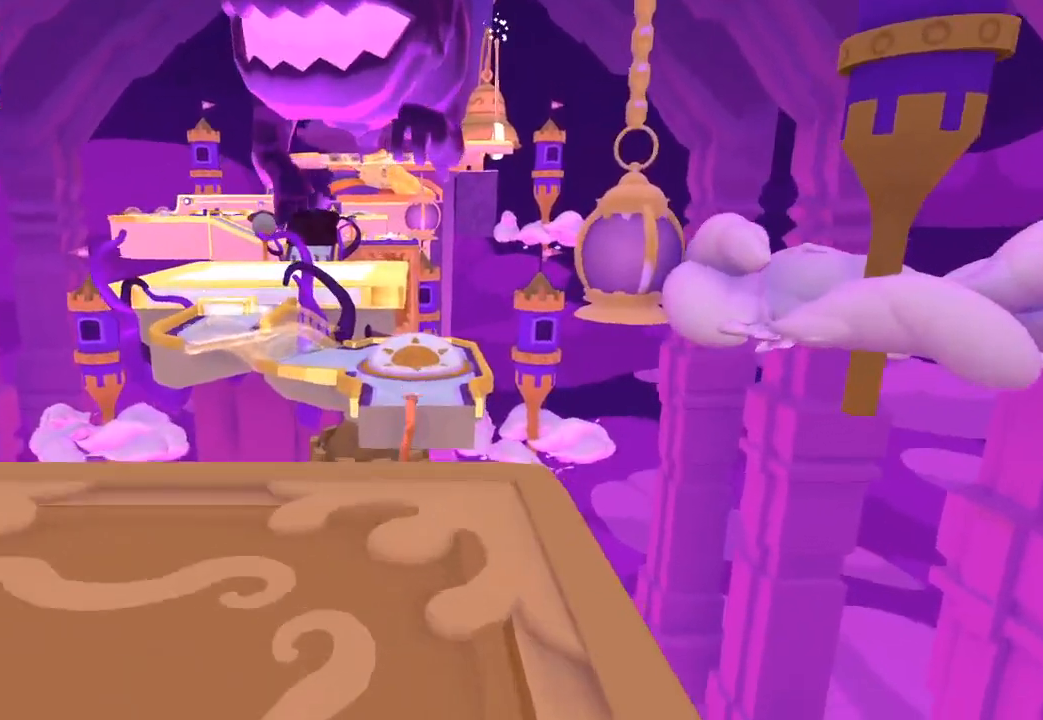
{"buttons": ["L2"], "left_stick": "up", "right_stick": "up", "events": [[33, "L1", "down"], [33, "R1", "down"], [133, "R1", "up"], [200, "R1", "down"], [300, "R1", "up"], [333, "R1", "down"], [433, "R1", "up"], [500, "L1", "up"]]}
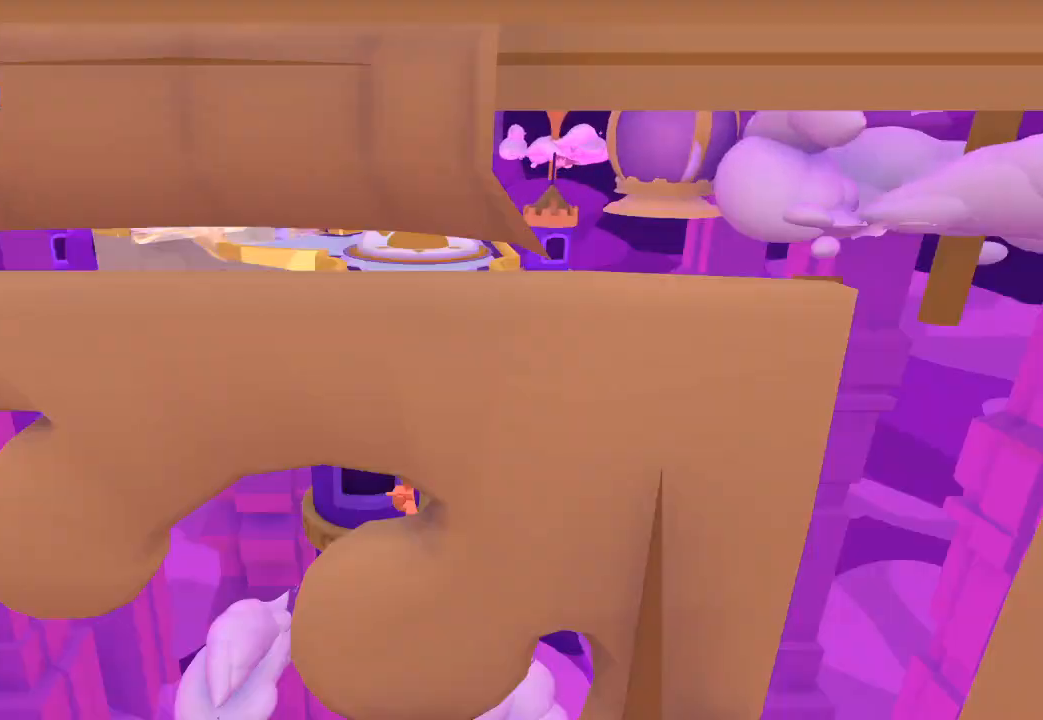
{"buttons": [], "left_stick": "center", "right_stick": "center", "events": [[33, "right_stick", "center"], [400, "START", "down"], [433, "L2", "up"], [433, "left_stick", "center"], [500, "START", "up"]]}
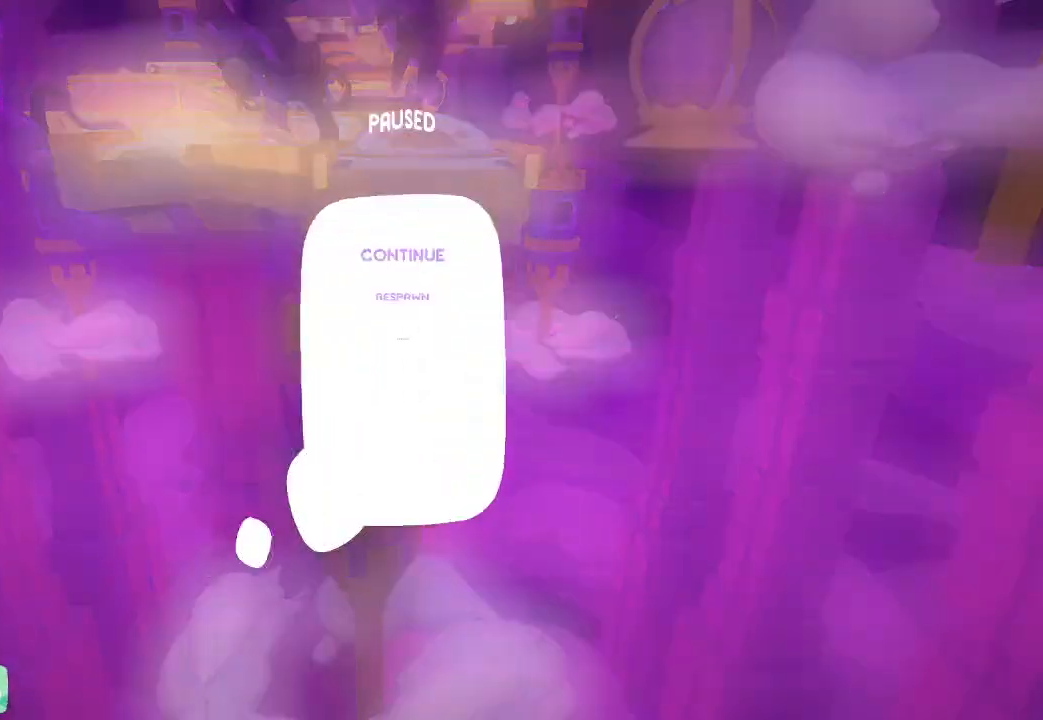
{"buttons": [], "left_stick": "center", "right_stick": "center", "events": [[267, "DPAD_DOWN", "down"], [333, "DPAD_DOWN", "up"], [400, "A", "down"], [433, "A", "up"]]}
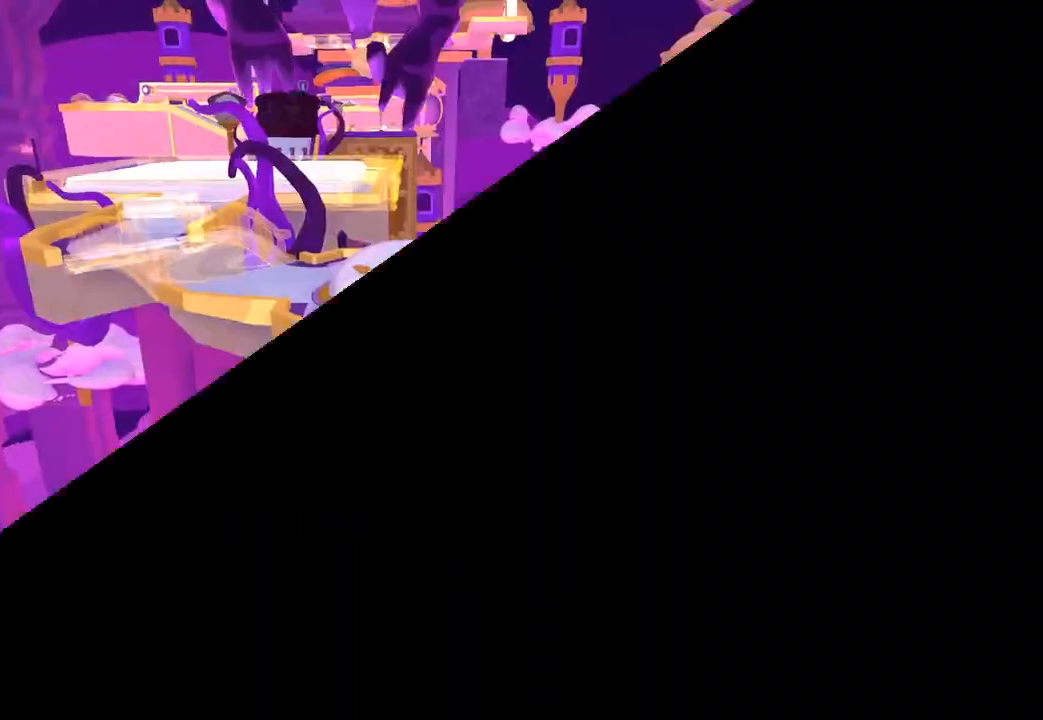
{"buttons": [], "left_stick": "left", "right_stick": "up", "events": [[167, "left_stick", "up"], [167, "right_stick", "up"], [300, "left_stick", "up-left"], [500, "left_stick", "left"]]}
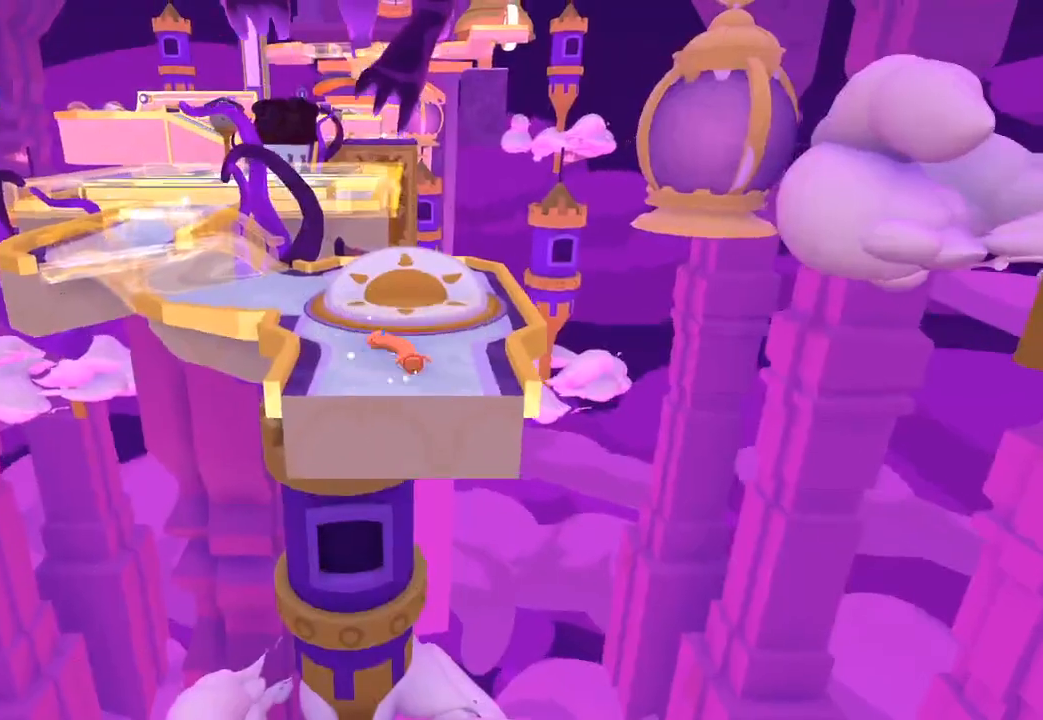
{"buttons": [], "left_stick": "up-left", "right_stick": "up-right", "events": [[133, "left_stick", "up"], [233, "right_stick", "up-right"], [500, "left_stick", "up-left"]]}
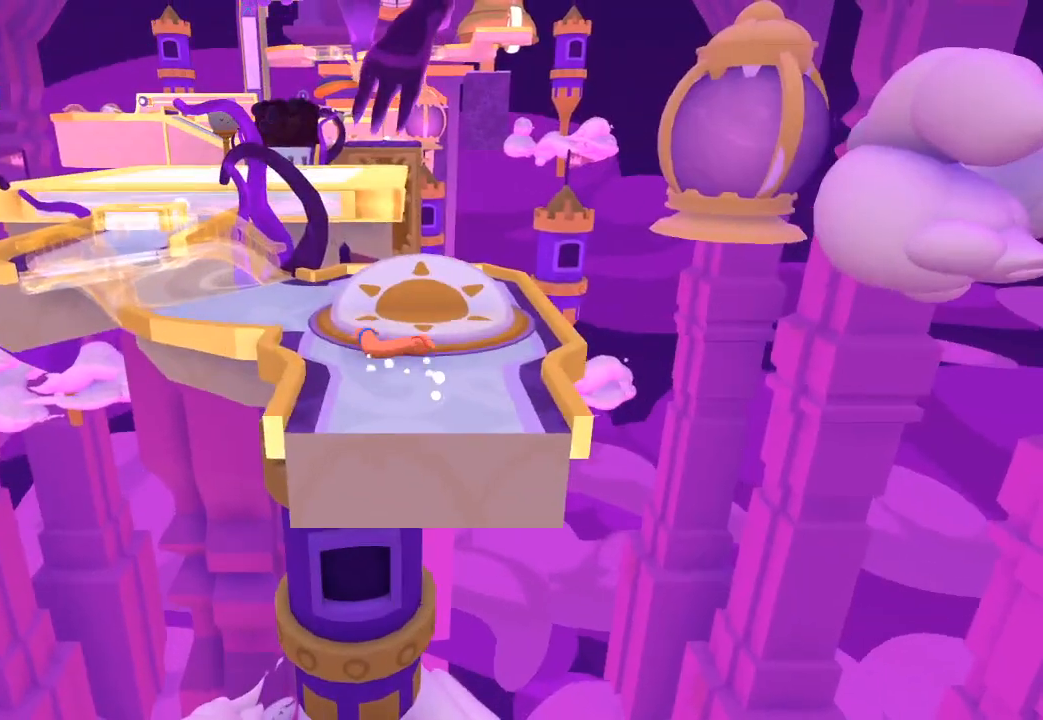
{"buttons": [], "left_stick": "up", "right_stick": "up-right", "events": [[100, "left_stick", "up"]]}
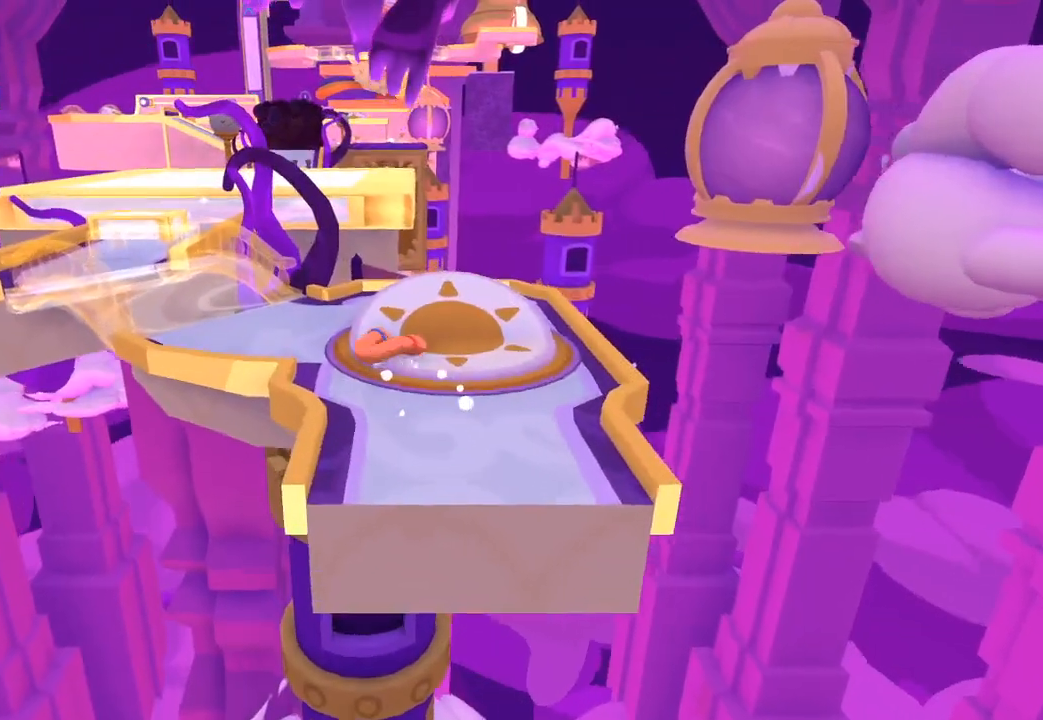
{"buttons": [], "left_stick": "up-left", "right_stick": "up", "events": [[233, "left_stick", "up-left"], [300, "right_stick", "up"]]}
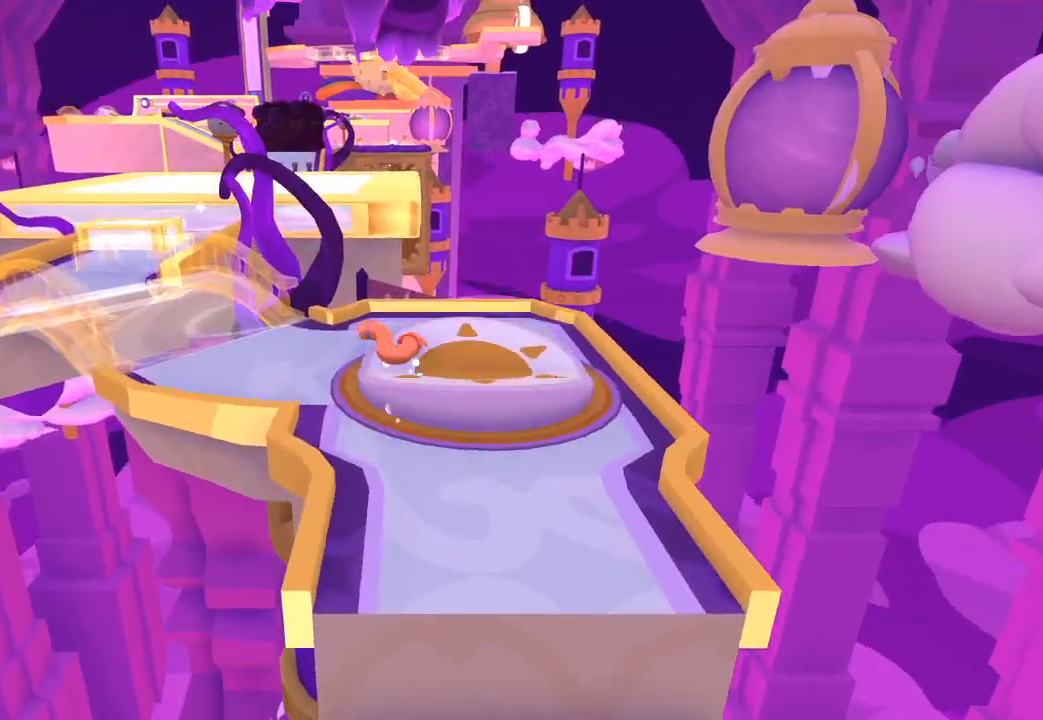
{"buttons": [], "left_stick": "down-left", "right_stick": "down-left", "events": [[100, "left_stick", "left"], [200, "left_stick", "down-left"], [233, "right_stick", "down-left"]]}
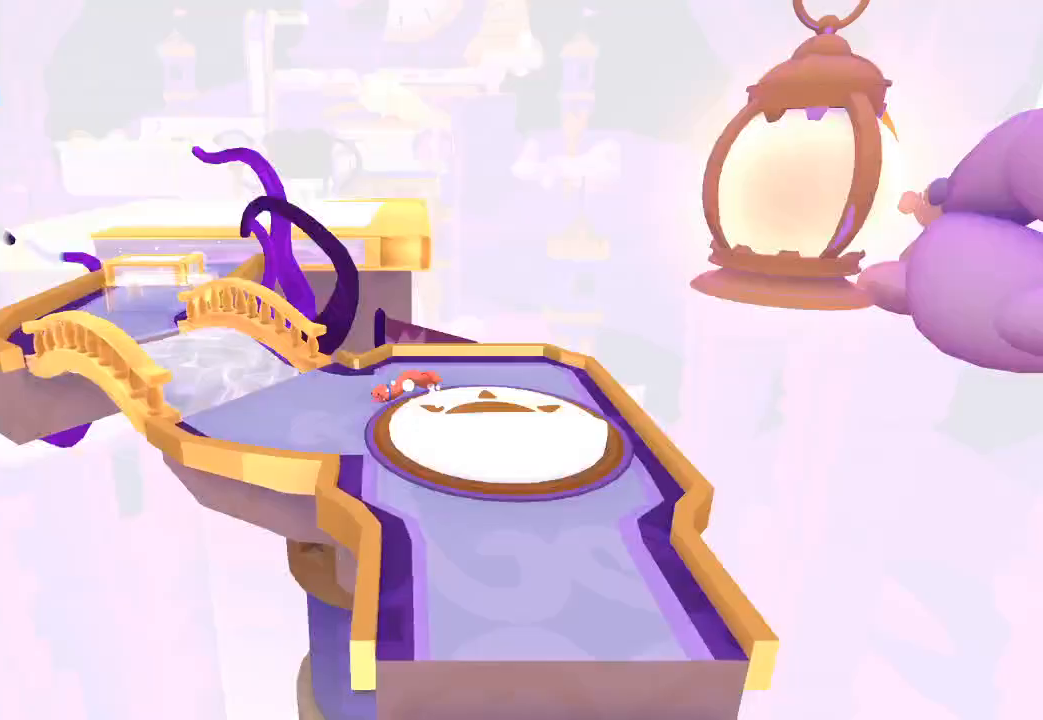
{"buttons": [], "left_stick": "center", "right_stick": "center", "events": [[100, "left_stick", "center"], [167, "right_stick", "center"]]}